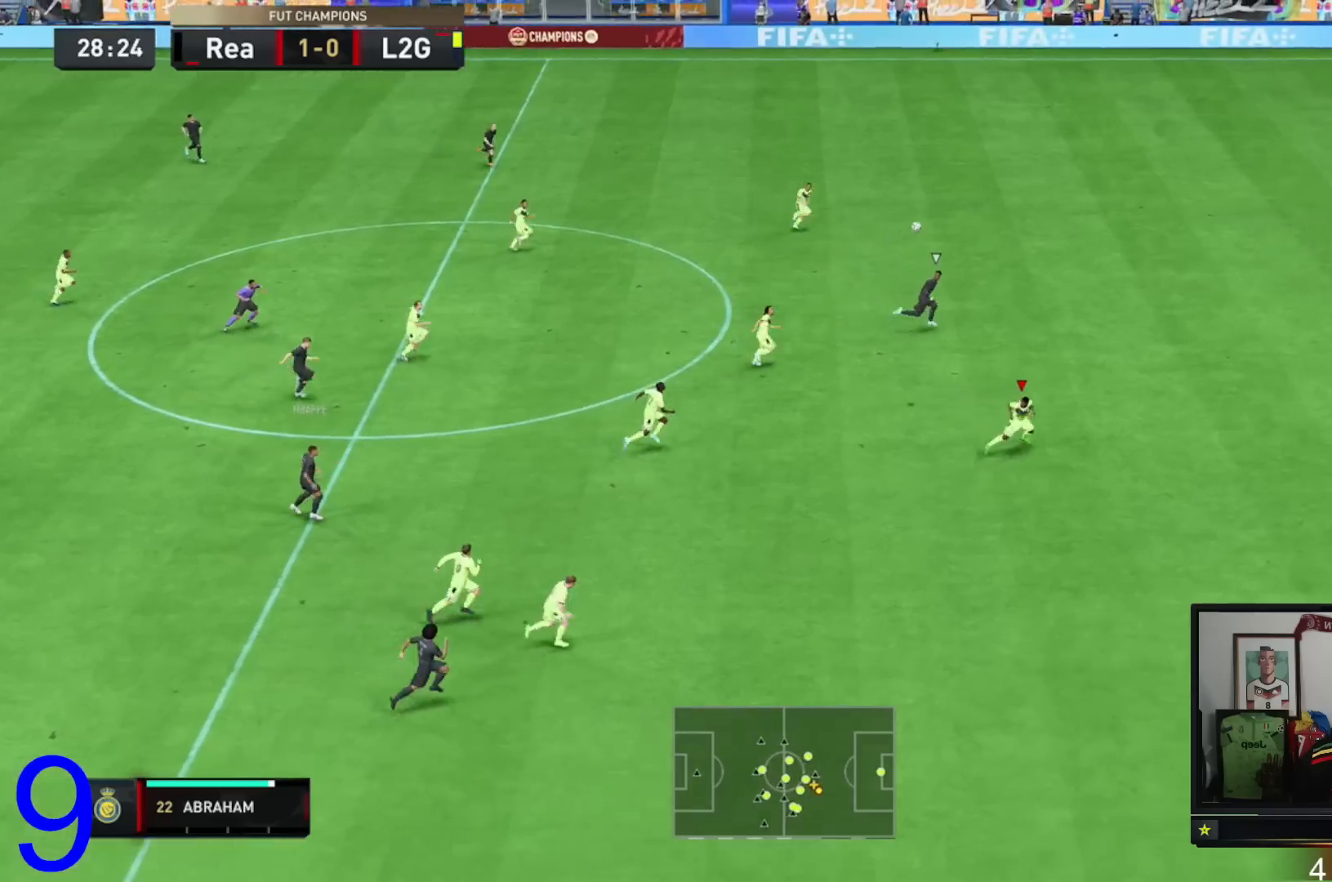
Gameplay with a controller (Xbox layout); each line is a JSON object with the inputs held at the frame after it. "events" lists button and stick changes between this image and that frame as [ms after this image, input, new state], when the widget could be followed in between. Not read: L3 R3.
{"buttons": ["Y", "R2"], "left_stick": "up-right", "right_stick": "center", "events": []}
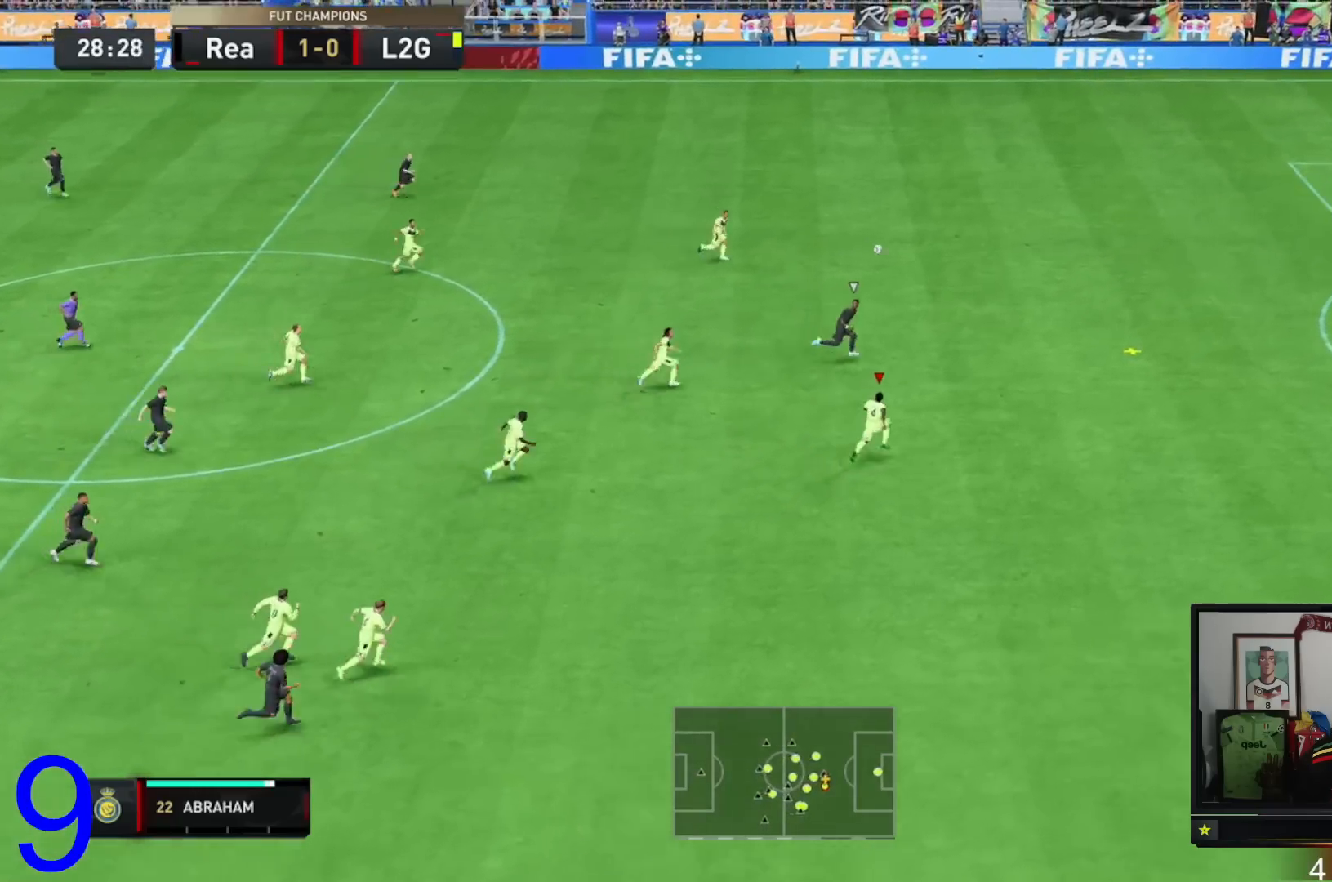
{"buttons": ["Y", "R2"], "left_stick": "up-right", "right_stick": "center", "events": []}
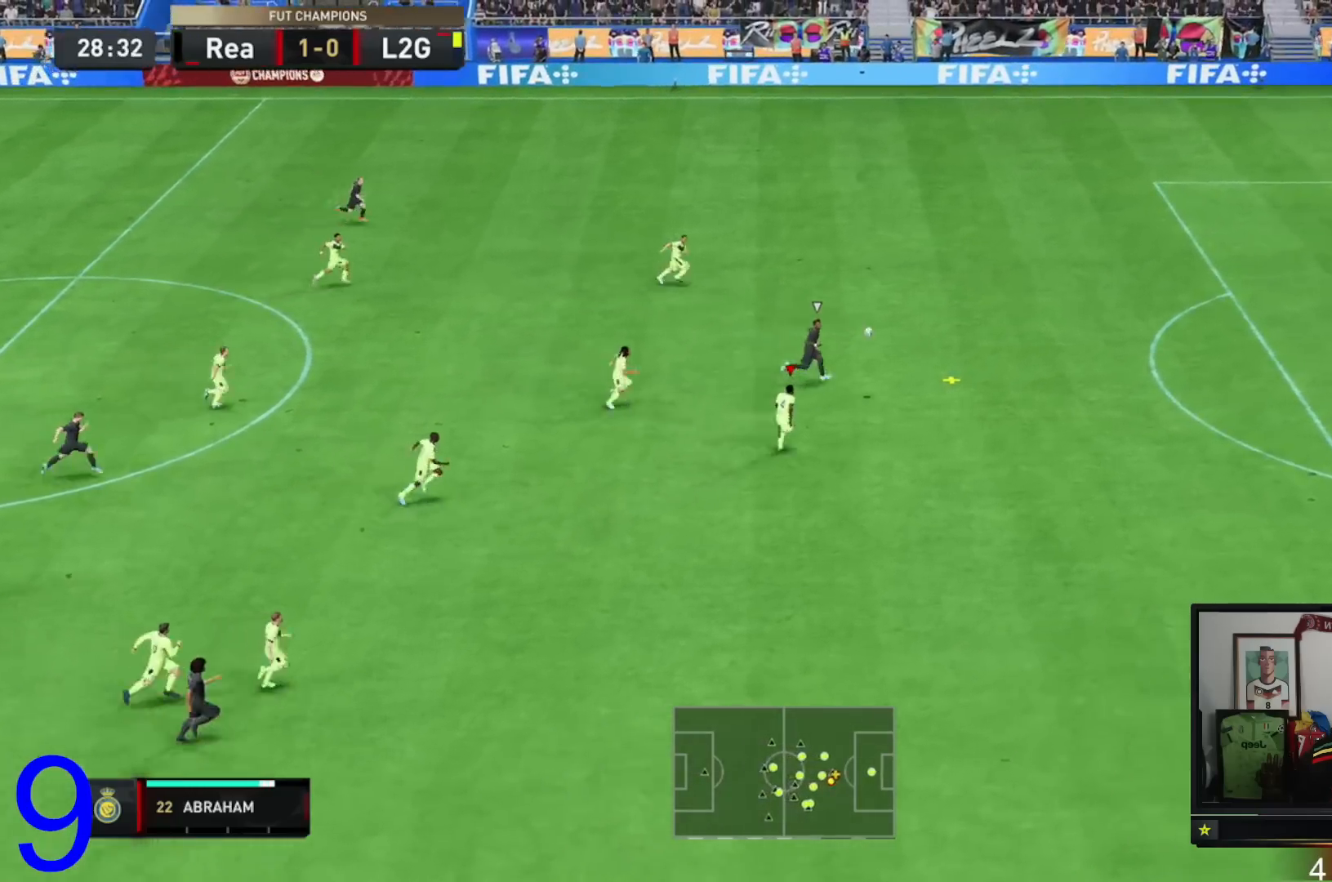
{"buttons": ["Y", "R2"], "left_stick": "up-right", "right_stick": "center", "events": []}
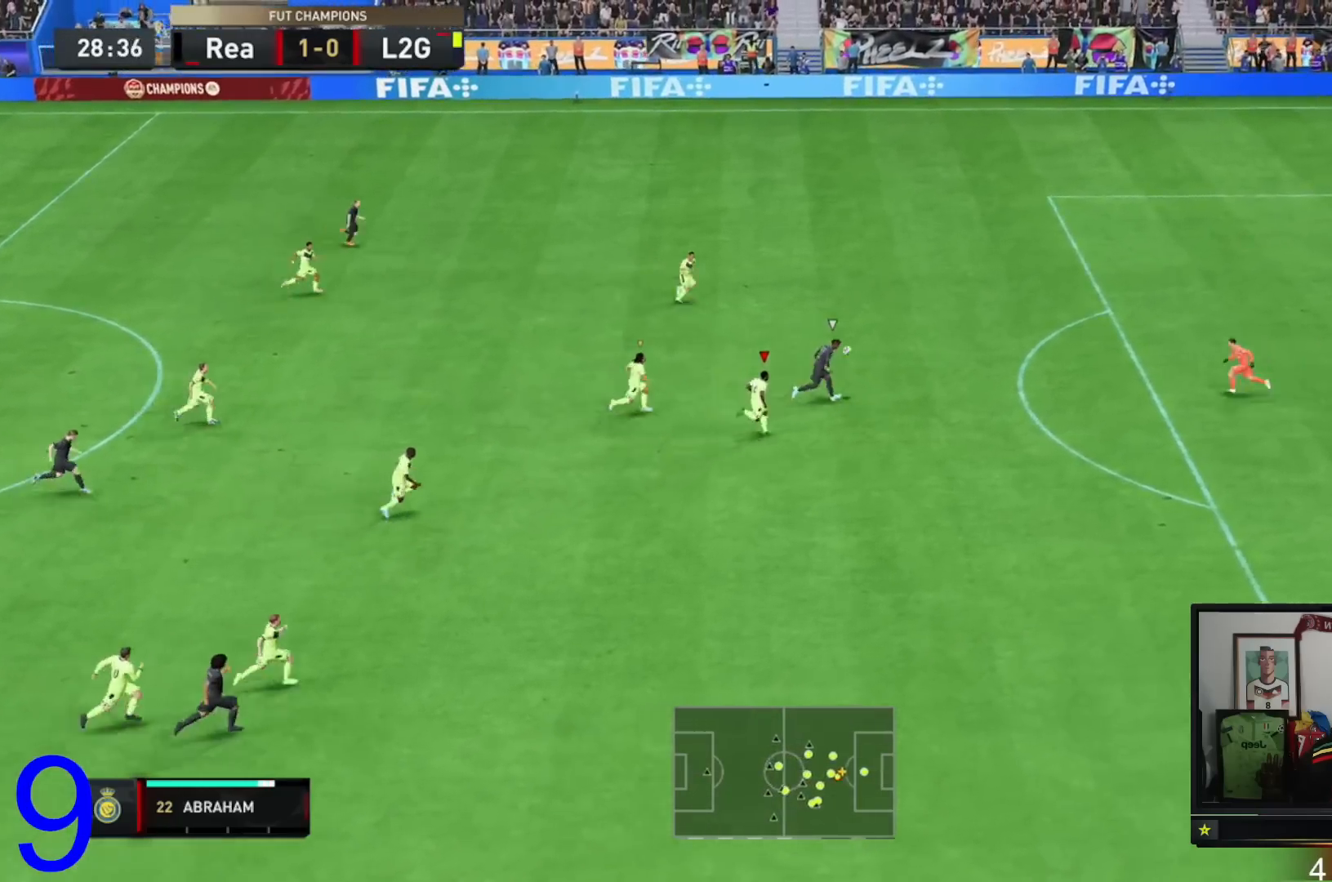
{"buttons": ["Y", "R2"], "left_stick": "up-right", "right_stick": "center", "events": []}